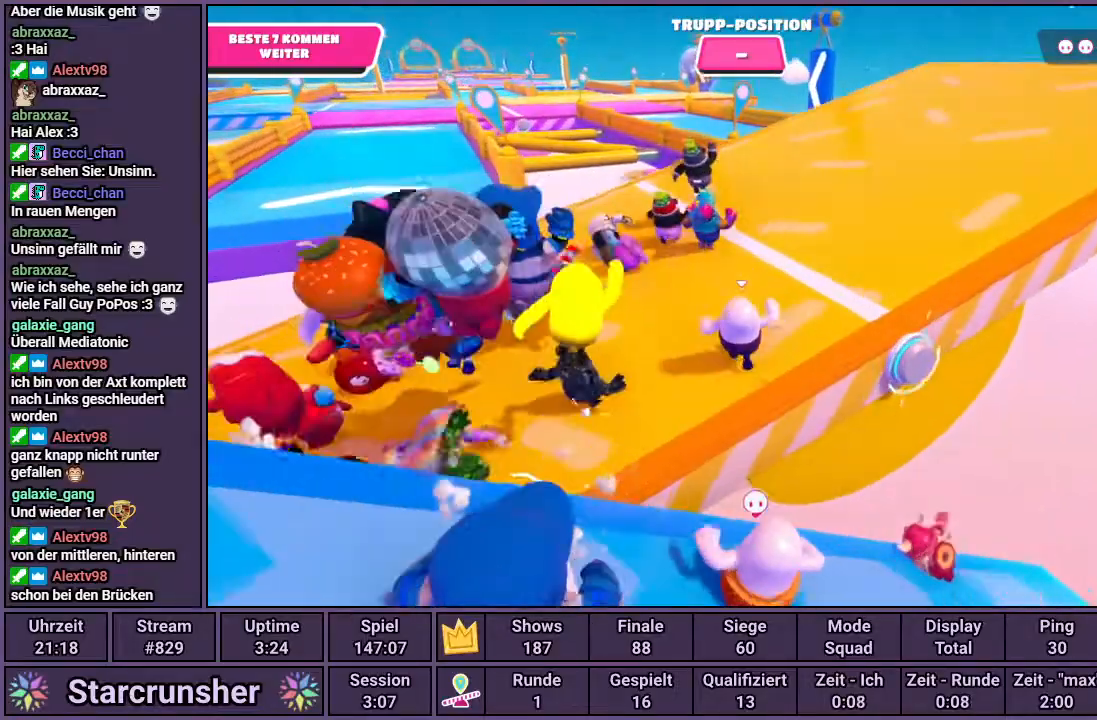
Gameplay with a controller (PlayStation layout); each line is a JSON object with the inputs held at the frame after it. "events" lists button and stick changes between this image and that frame as [ms after this image, input, new state], when the widget could be followed in between. Not read: CROSS.
{"buttons": [], "left_stick": "up", "right_stick": "center", "events": [[367, "right_stick", "up-left"], [483, "right_stick", "center"]]}
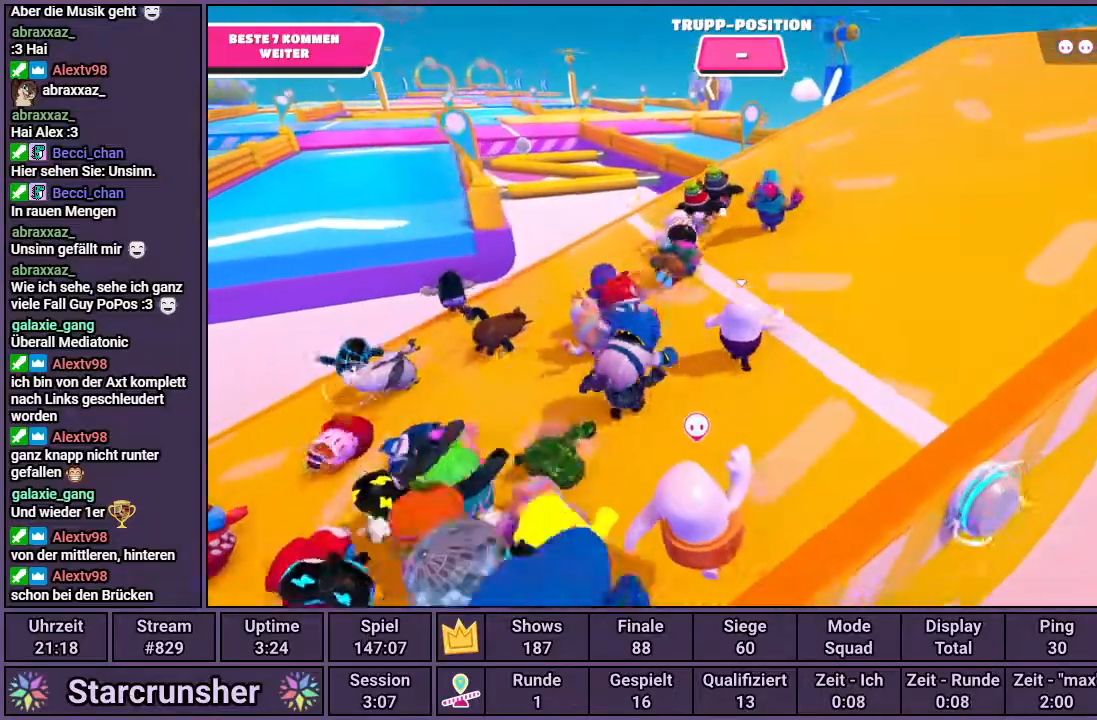
{"buttons": [], "left_stick": "up", "right_stick": "center", "events": []}
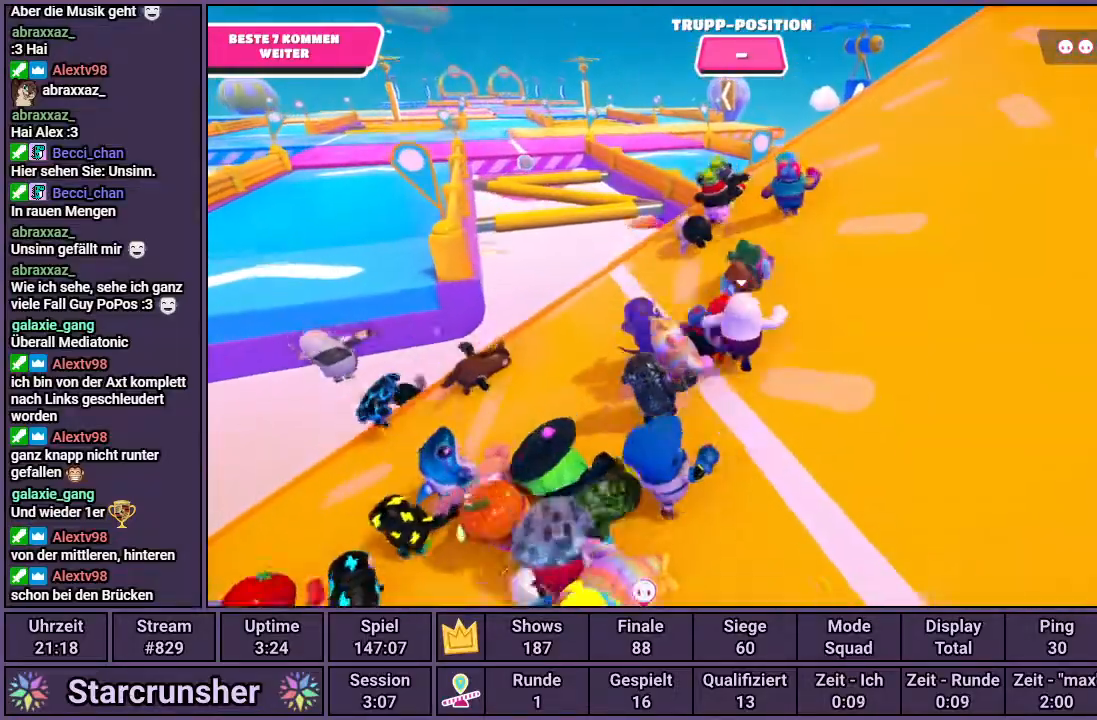
{"buttons": [], "left_stick": "up", "right_stick": "up-left", "events": [[500, "right_stick", "up-left"]]}
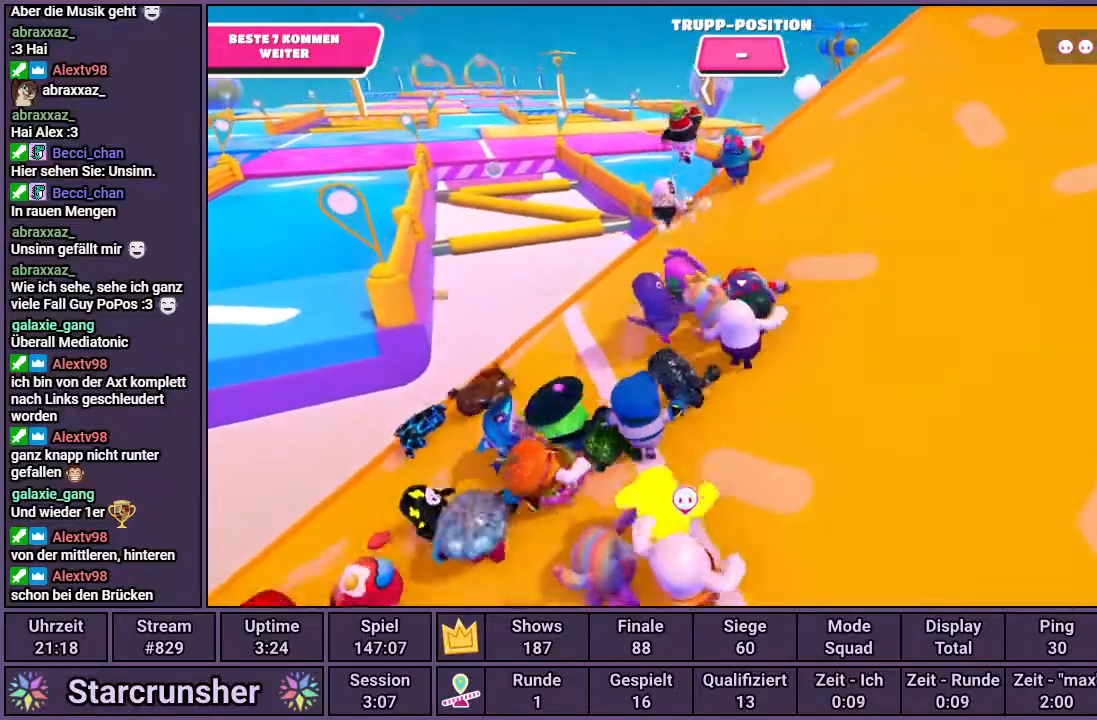
{"buttons": [], "left_stick": "up", "right_stick": "center", "events": [[167, "right_stick", "center"]]}
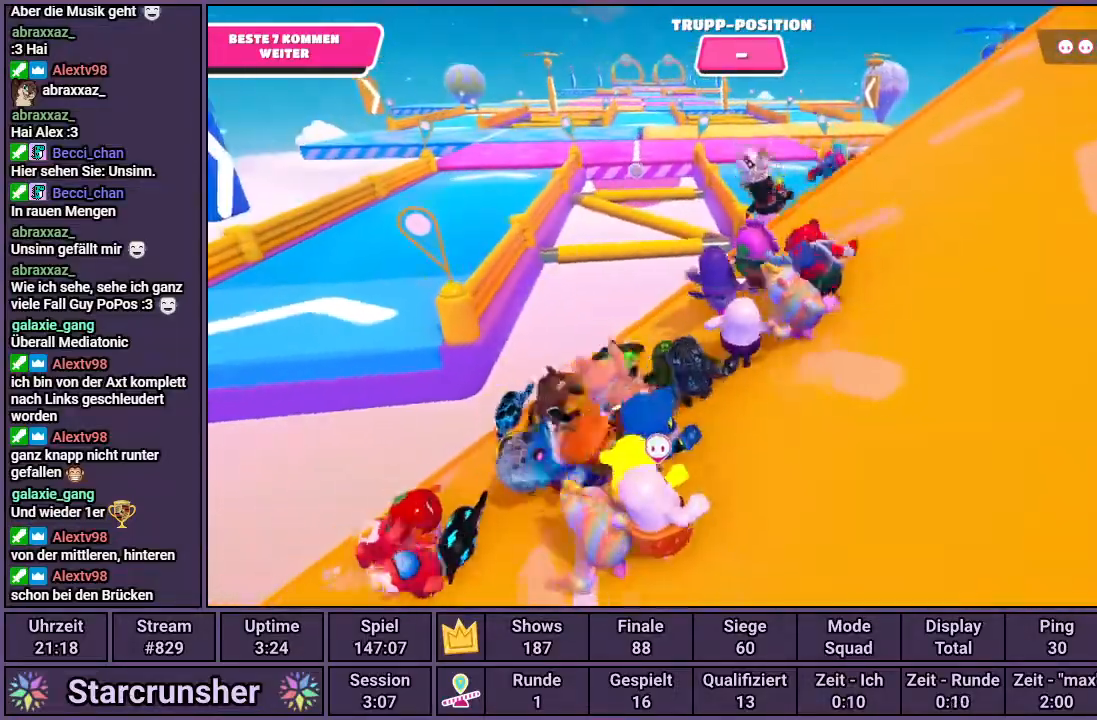
{"buttons": [], "left_stick": "up", "right_stick": "center", "events": []}
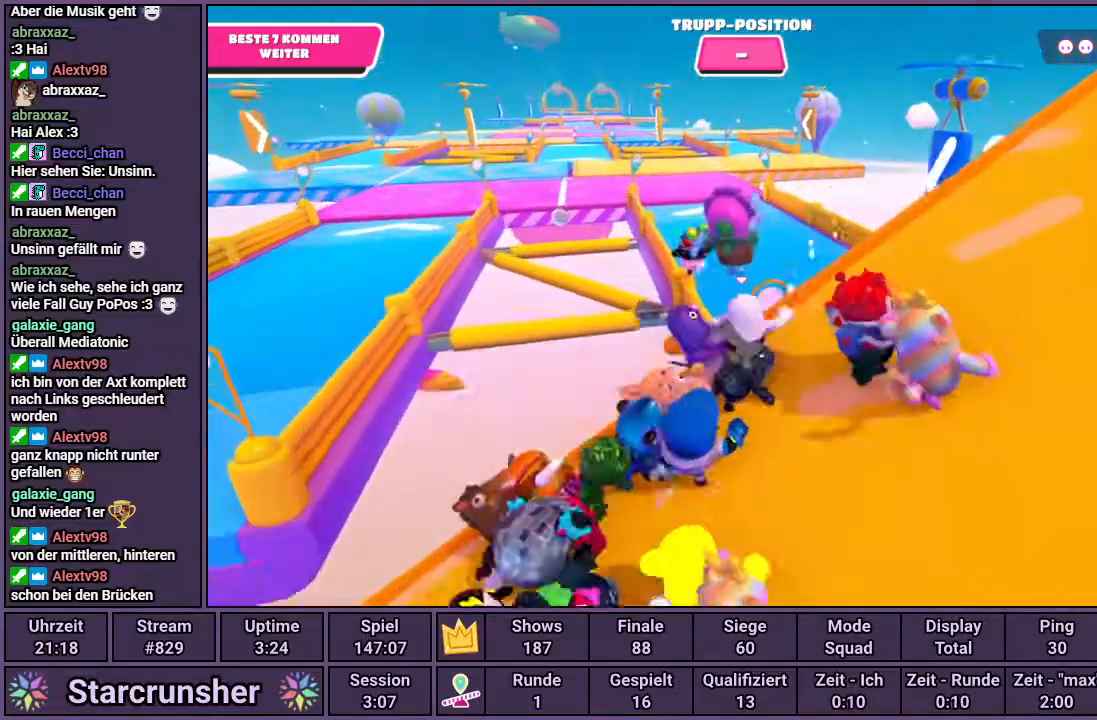
{"buttons": [], "left_stick": "up", "right_stick": "center", "events": []}
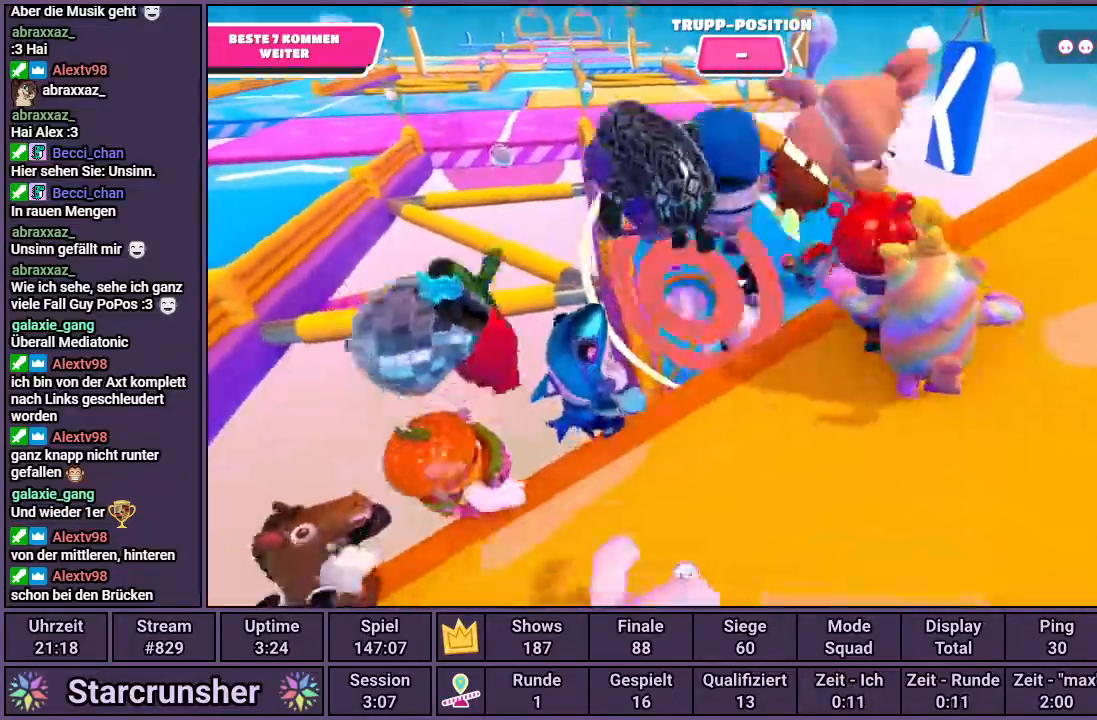
{"buttons": [], "left_stick": "up", "right_stick": "center", "events": [[217, "right_stick", "left"], [283, "right_stick", "center"]]}
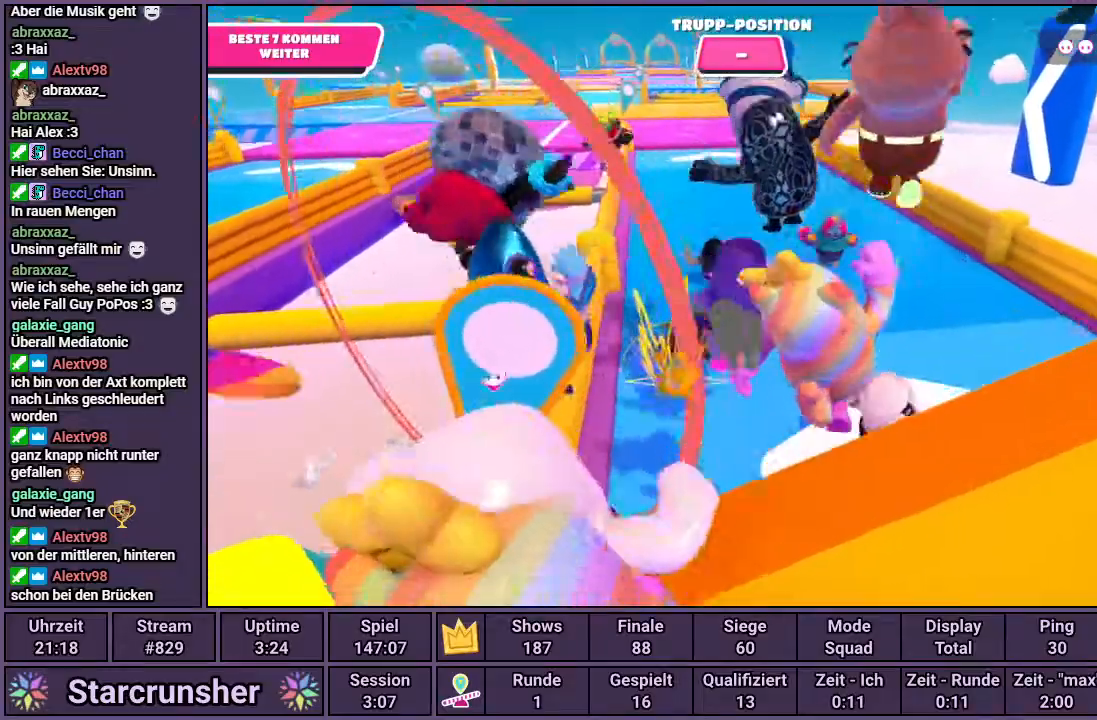
{"buttons": [], "left_stick": "up", "right_stick": "center", "events": [[150, "right_stick", "up-left"], [217, "right_stick", "center"]]}
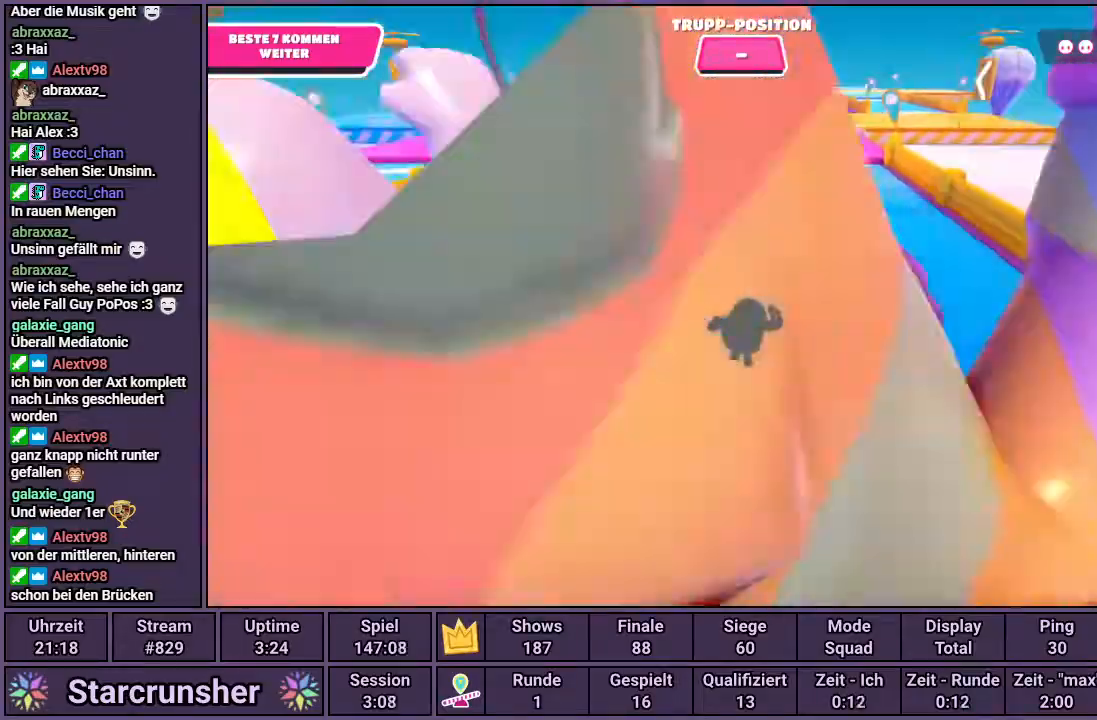
{"buttons": [], "left_stick": "up", "right_stick": "center", "events": []}
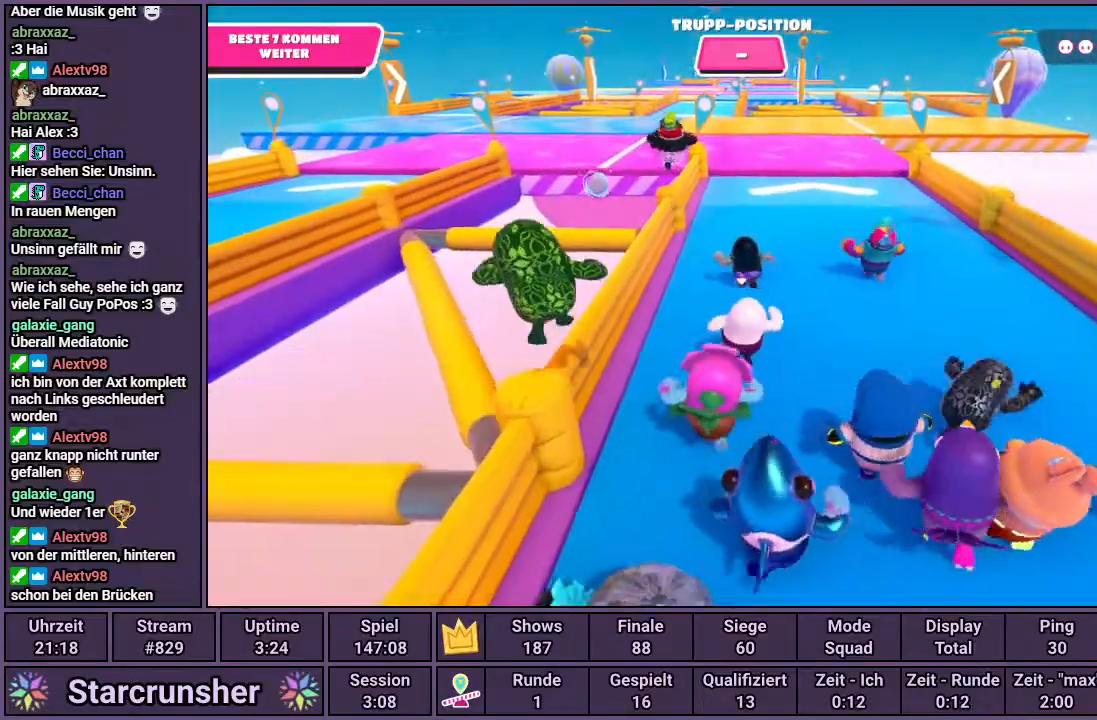
{"buttons": [], "left_stick": "up", "right_stick": "center", "events": []}
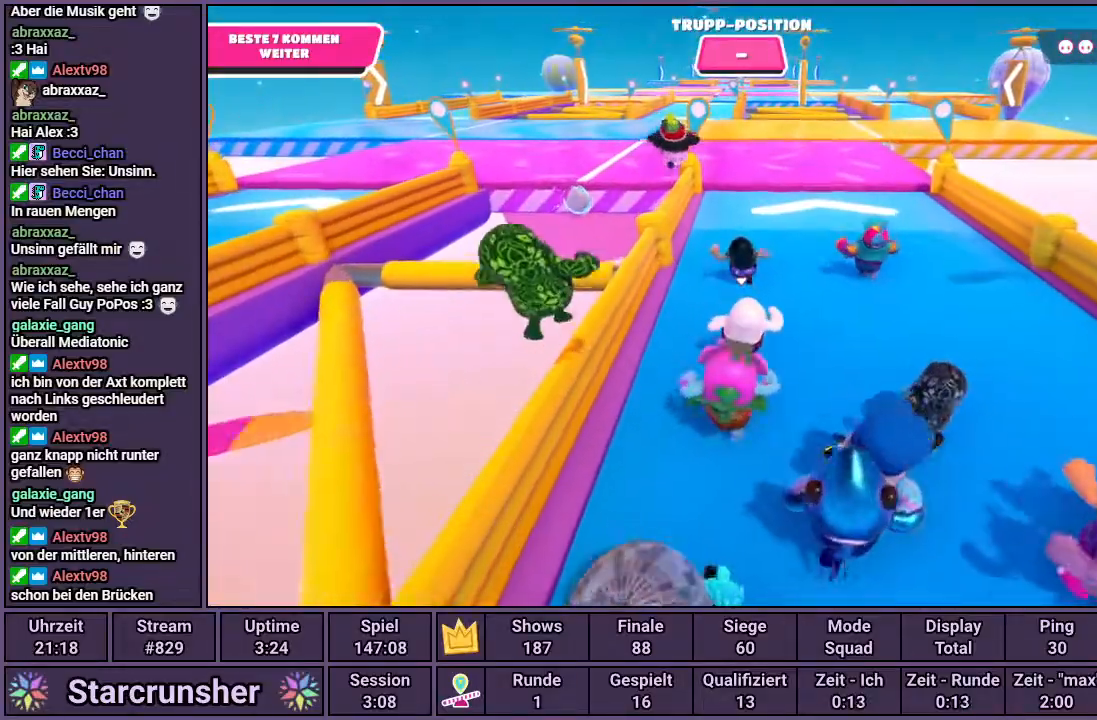
{"buttons": [], "left_stick": "up", "right_stick": "center", "events": []}
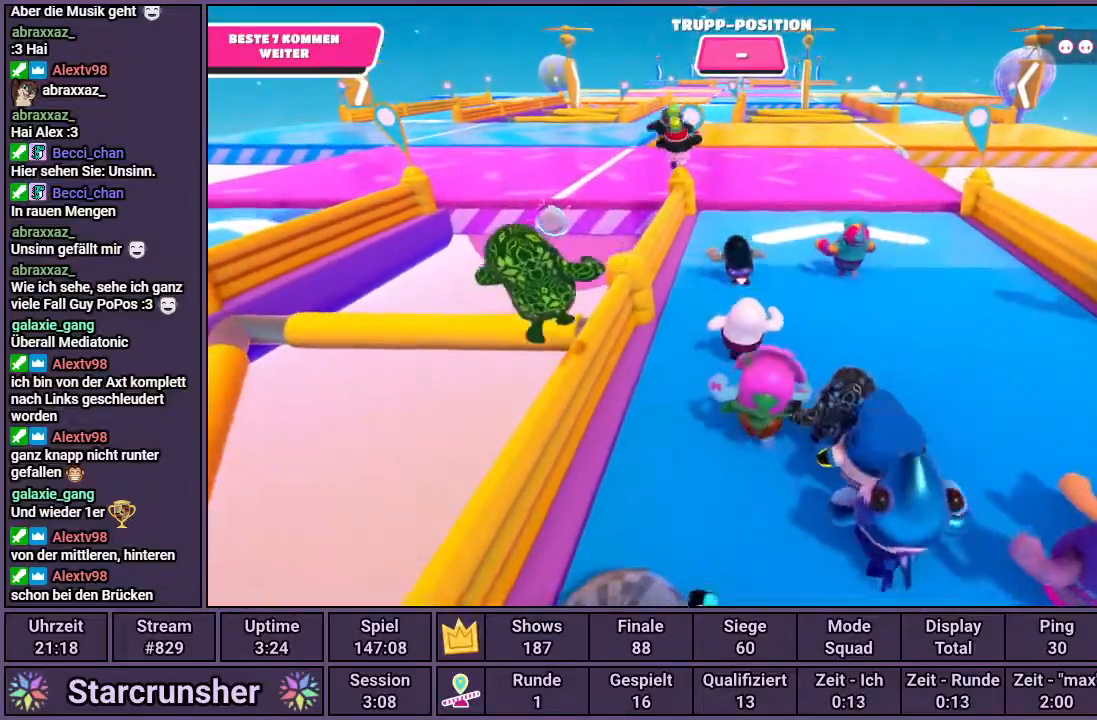
{"buttons": [], "left_stick": "up", "right_stick": "center", "events": []}
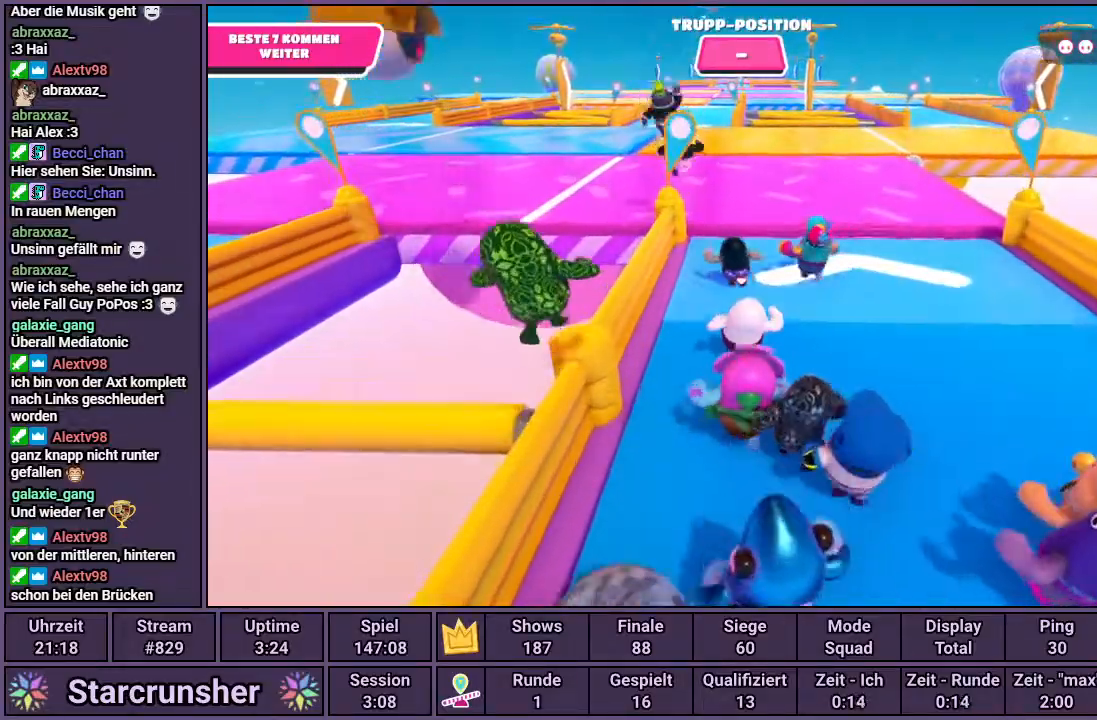
{"buttons": [], "left_stick": "up", "right_stick": "center", "events": []}
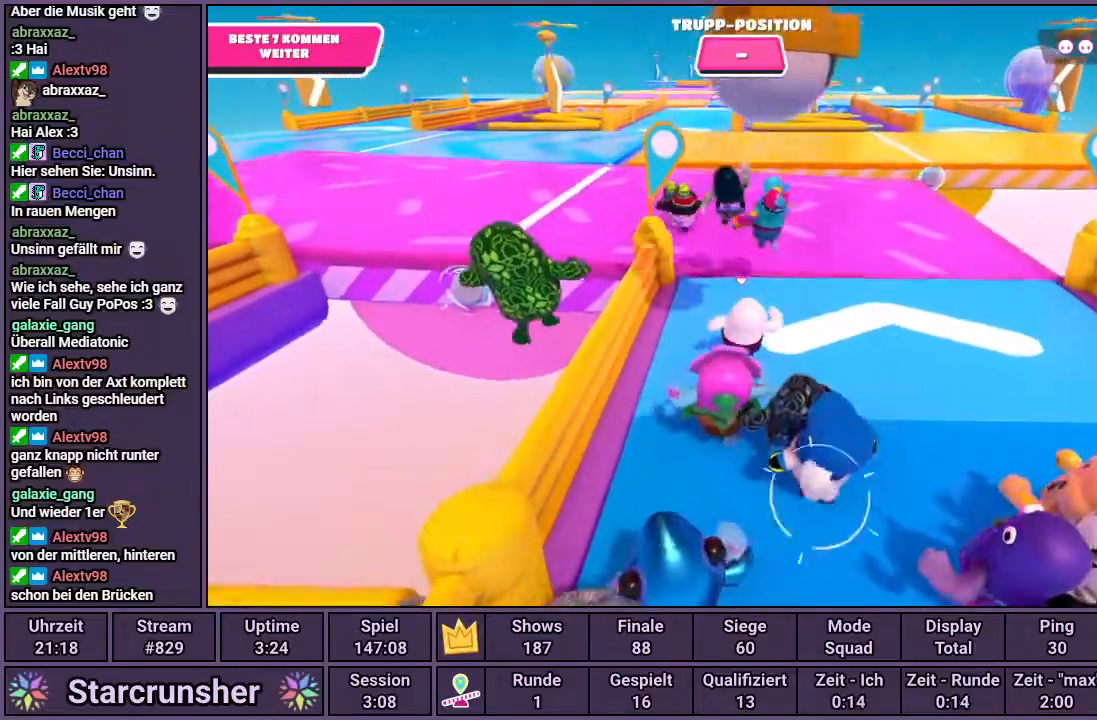
{"buttons": [], "left_stick": "up", "right_stick": "center", "events": []}
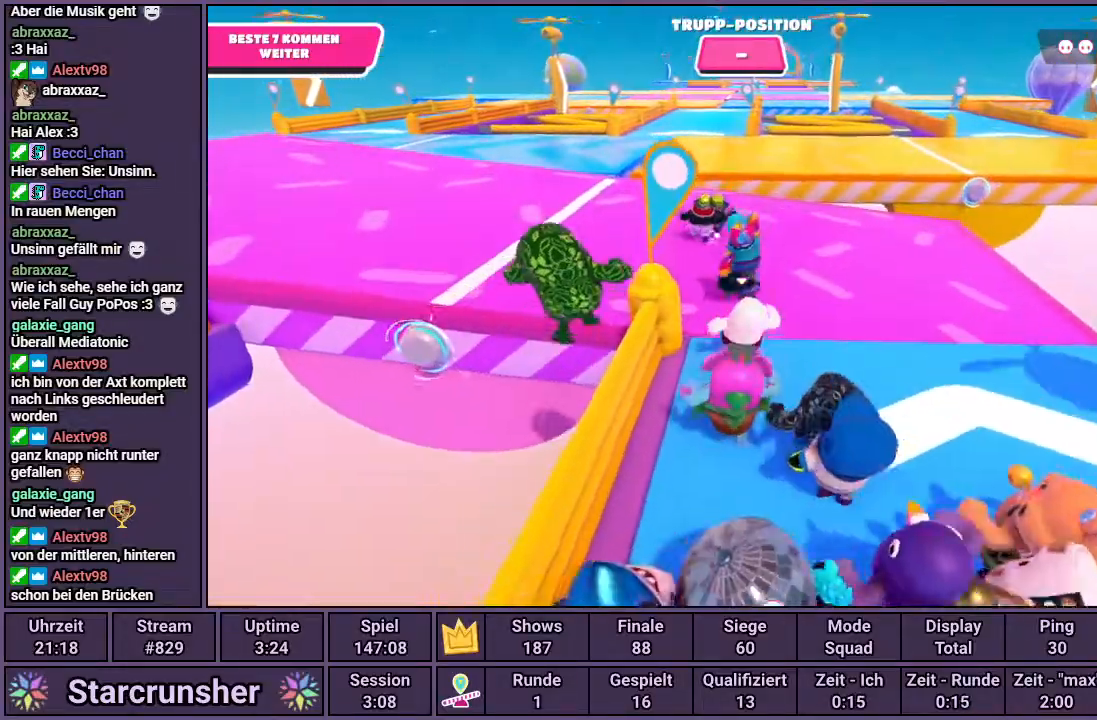
{"buttons": [], "left_stick": "up", "right_stick": "center", "events": []}
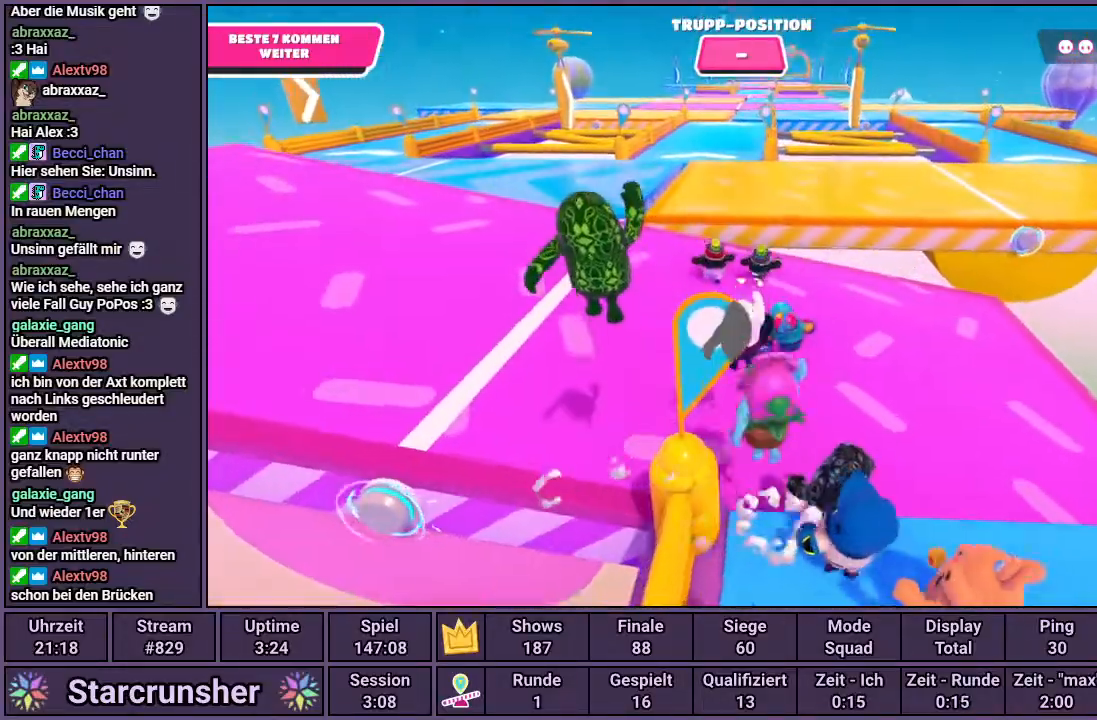
{"buttons": [], "left_stick": "up", "right_stick": "center", "events": []}
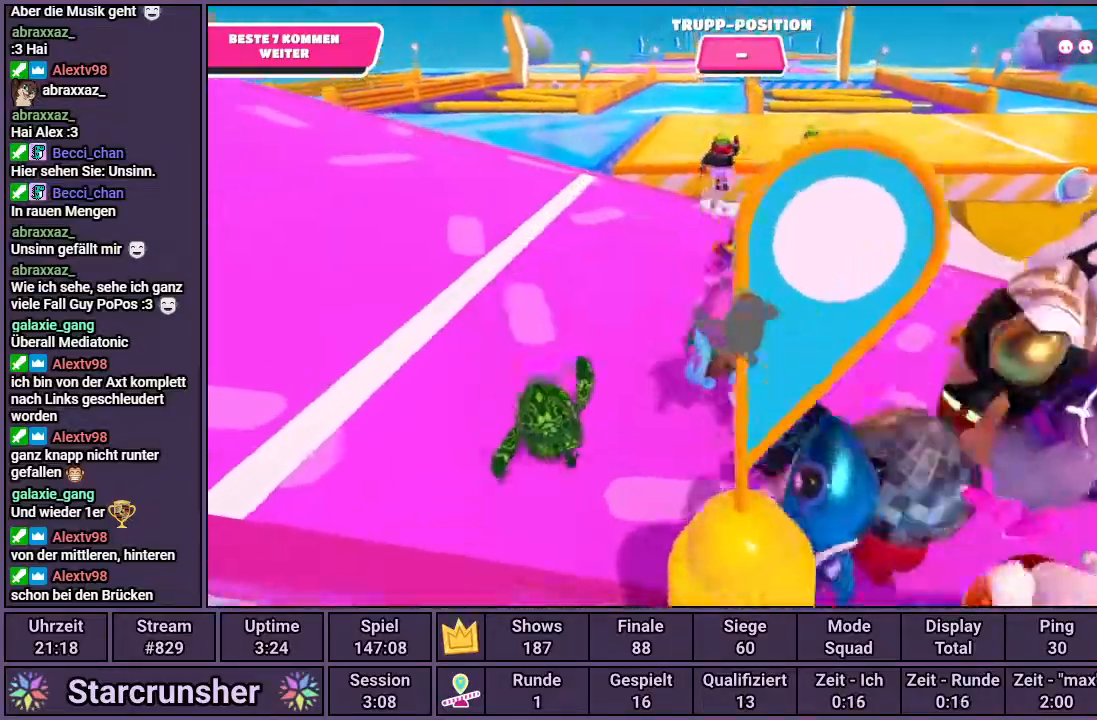
{"buttons": [], "left_stick": "up", "right_stick": "center", "events": []}
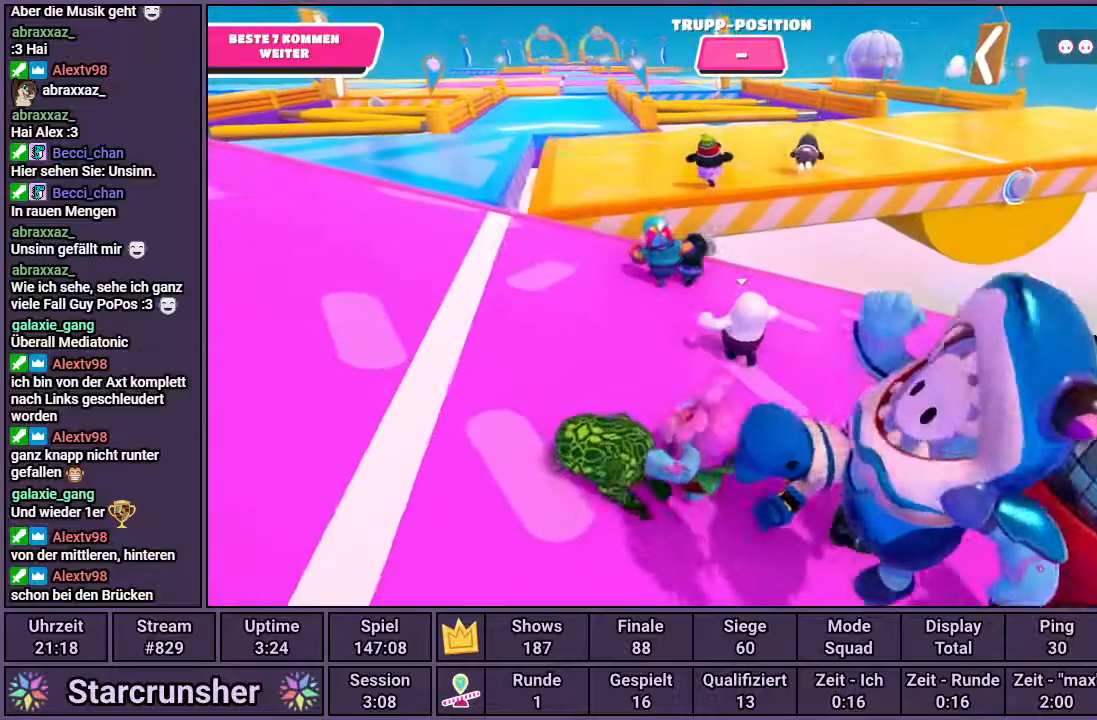
{"buttons": [], "left_stick": "up", "right_stick": "center", "events": []}
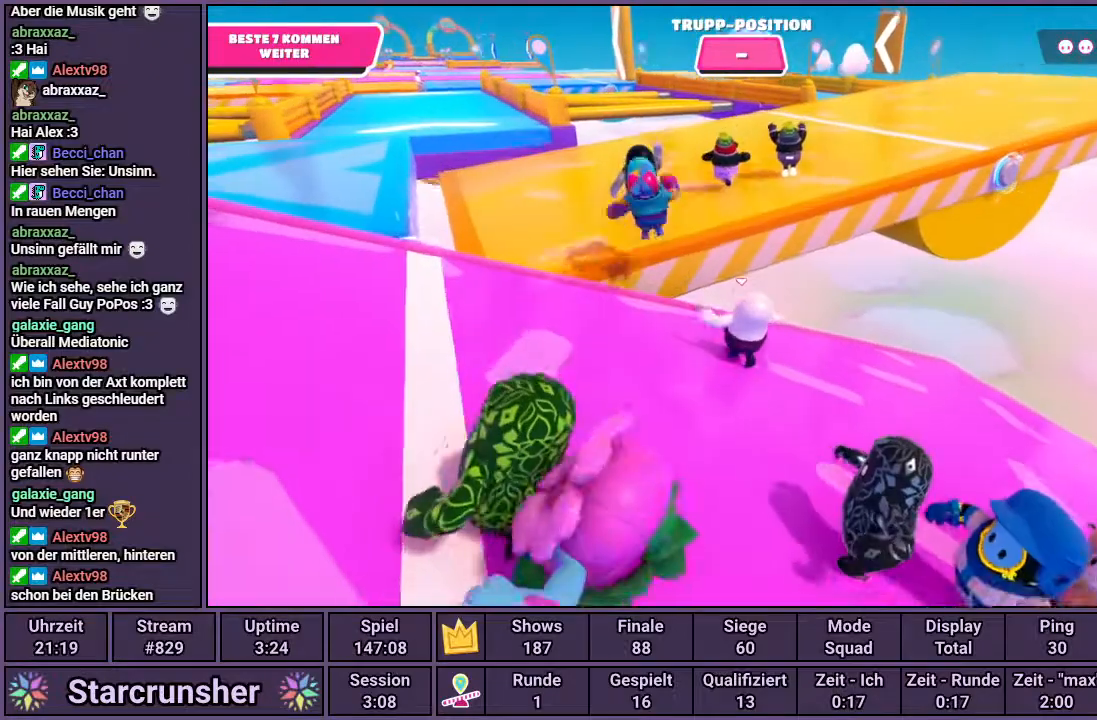
{"buttons": [], "left_stick": "up", "right_stick": "center", "events": []}
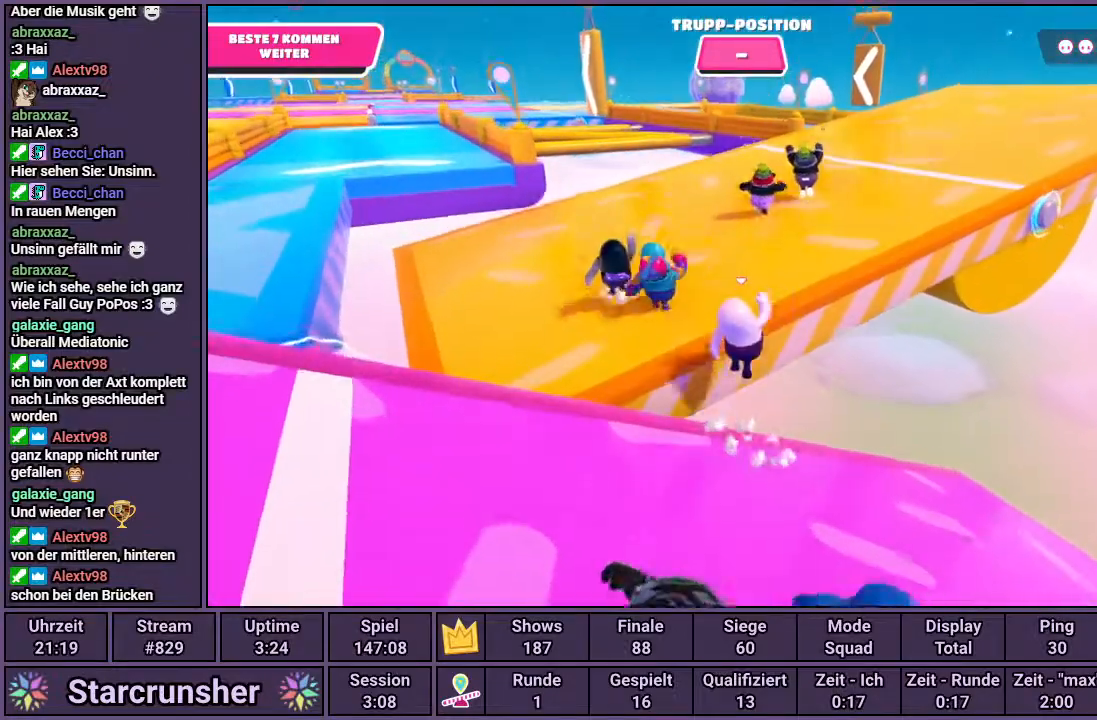
{"buttons": [], "left_stick": "up", "right_stick": "center", "events": []}
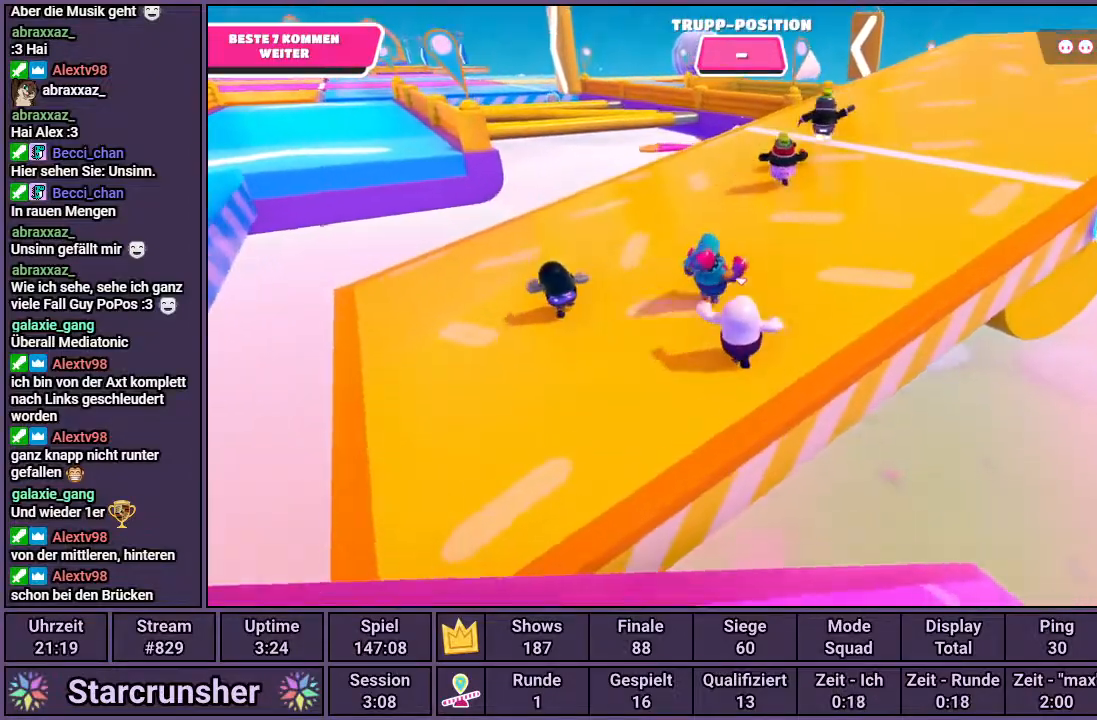
{"buttons": [], "left_stick": "up", "right_stick": "center", "events": []}
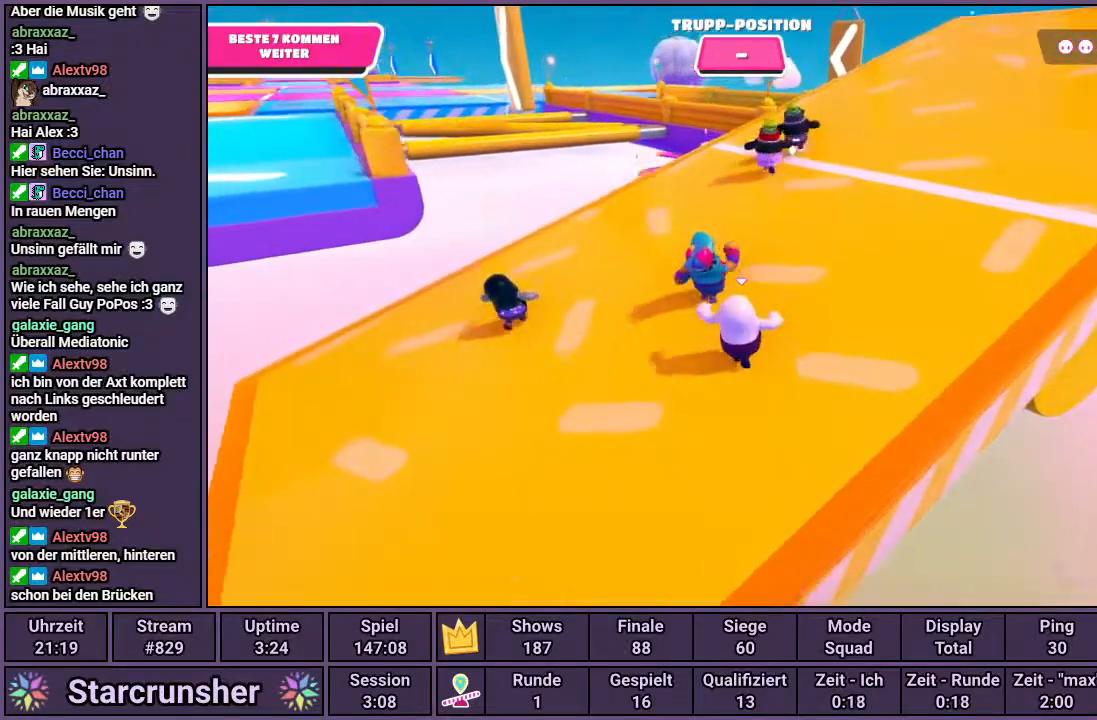
{"buttons": [], "left_stick": "up", "right_stick": "center", "events": []}
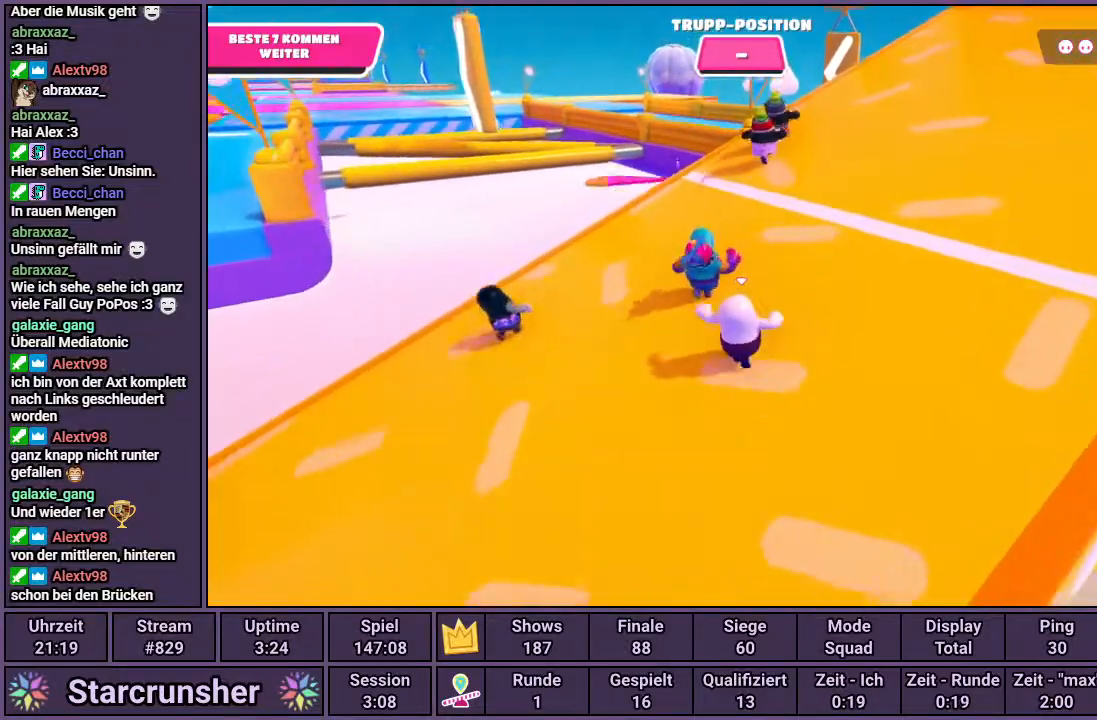
{"buttons": [], "left_stick": "up", "right_stick": "center", "events": []}
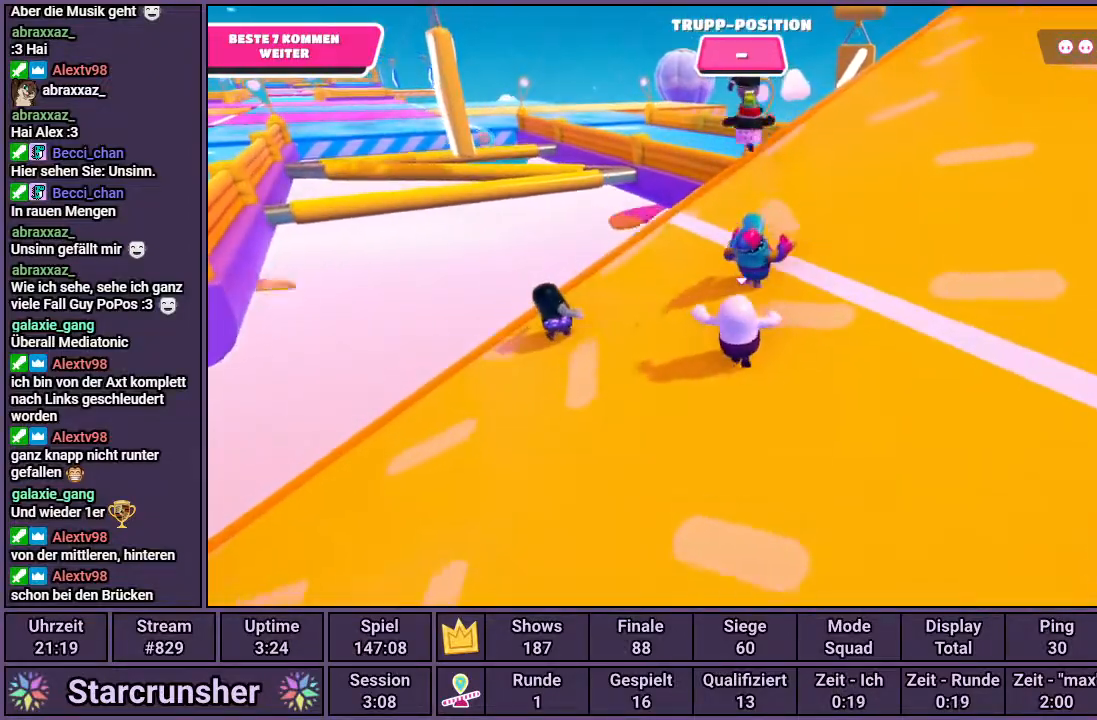
{"buttons": [], "left_stick": "up", "right_stick": "center", "events": []}
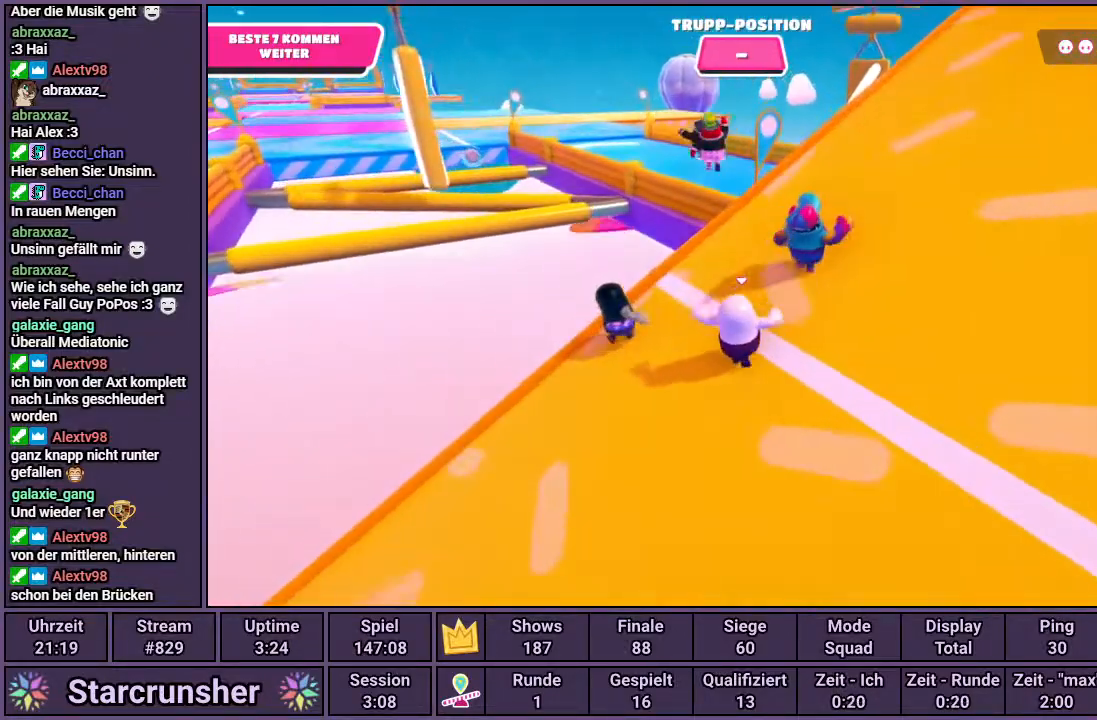
{"buttons": [], "left_stick": "up", "right_stick": "center", "events": []}
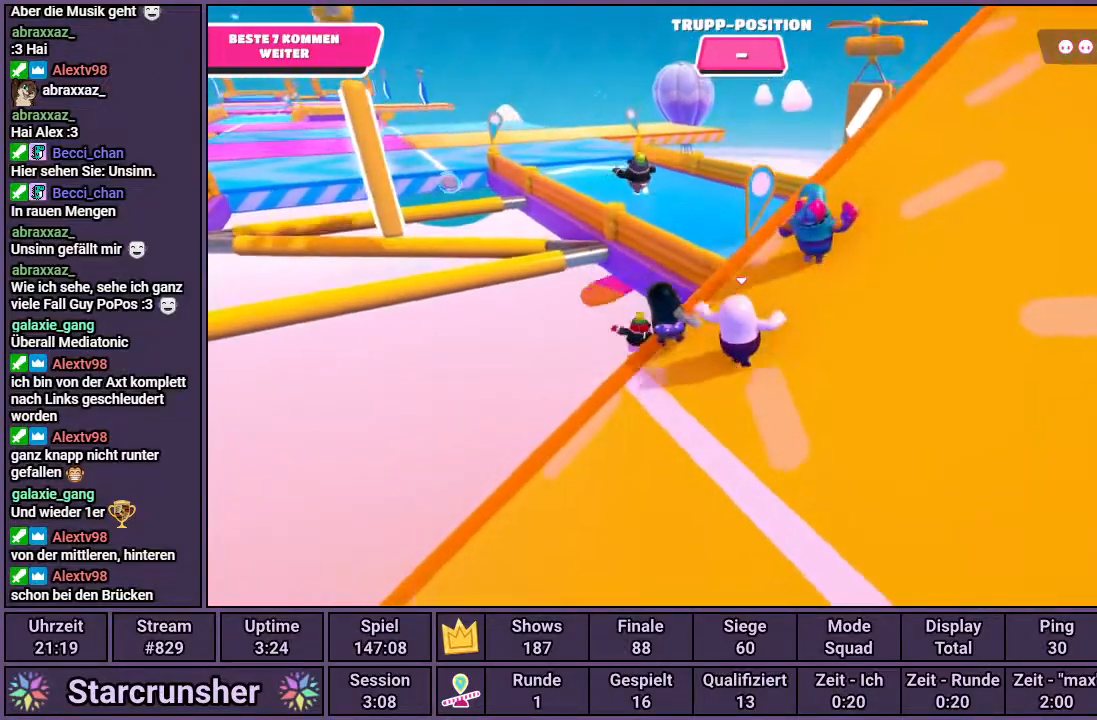
{"buttons": [], "left_stick": "up", "right_stick": "center", "events": [[133, "right_stick", "left"], [233, "right_stick", "center"]]}
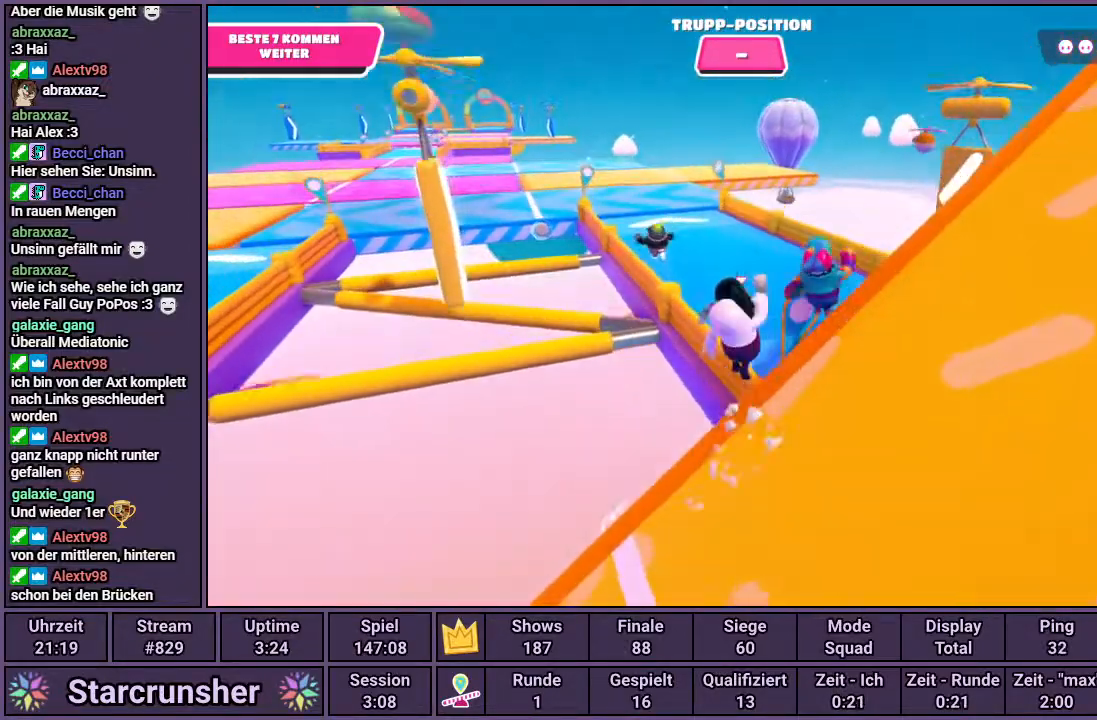
{"buttons": [], "left_stick": "up-right", "right_stick": "center", "events": [[183, "left_stick", "up-right"], [183, "right_stick", "left"], [417, "right_stick", "center"]]}